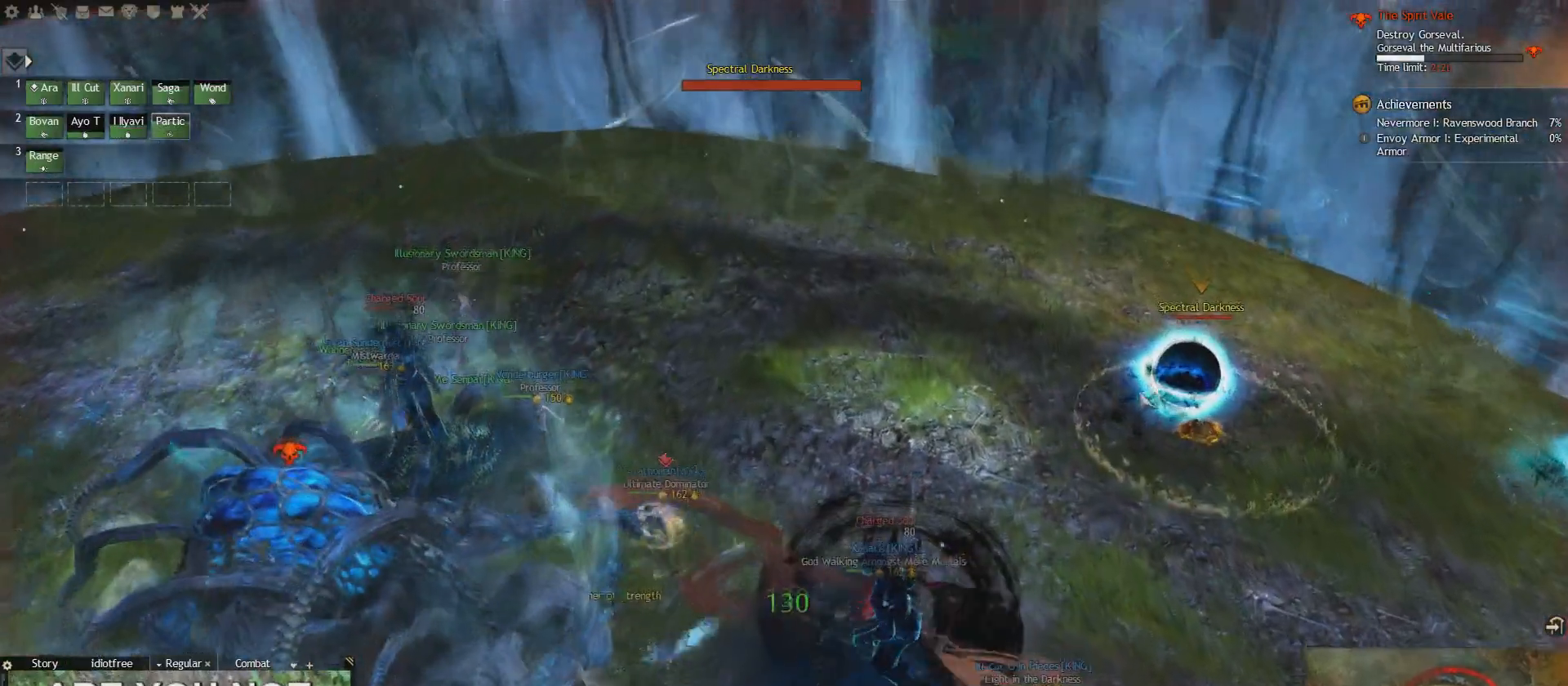
Gameplay with keyboard; each line is a JSON object with the keys held at the frame after it. "events" lists presses ("down") and releases ("up") of "1", "2", "e", "q", "s" and "w" between this image and that frame as [ms after this image, input, new state], when the widget could be followed in between. No other keys are recorded. Mouse input is not recorded.
{"keys": ["1", "q"], "events": [[41, "1", "up"], [125, "1", "down"], [208, "e", "up"], [250, "1", "up"], [375, "q", "down"], [500, "1", "down"]]}
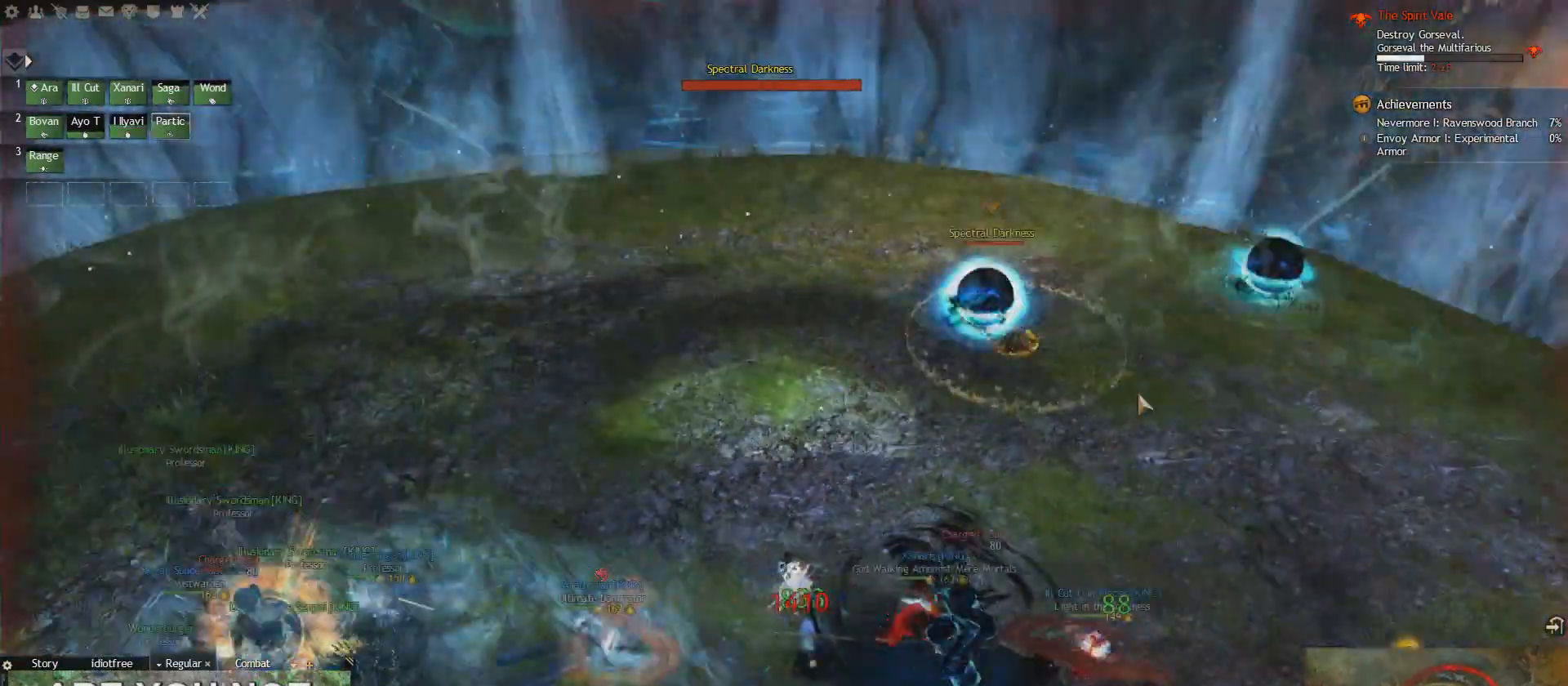
{"keys": ["q"], "events": [[83, "1", "up"], [334, "1", "down"], [459, "1", "up"]]}
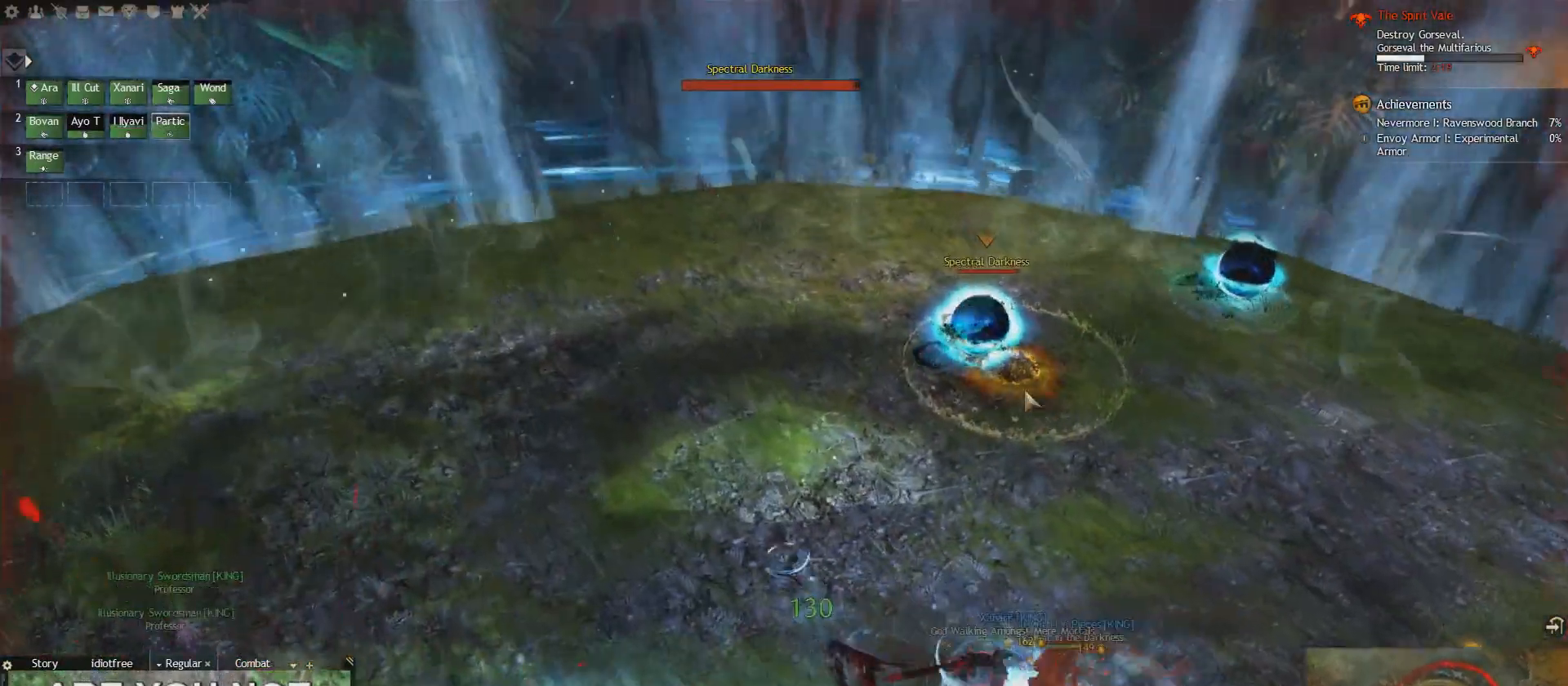
{"keys": ["1", "s"]}
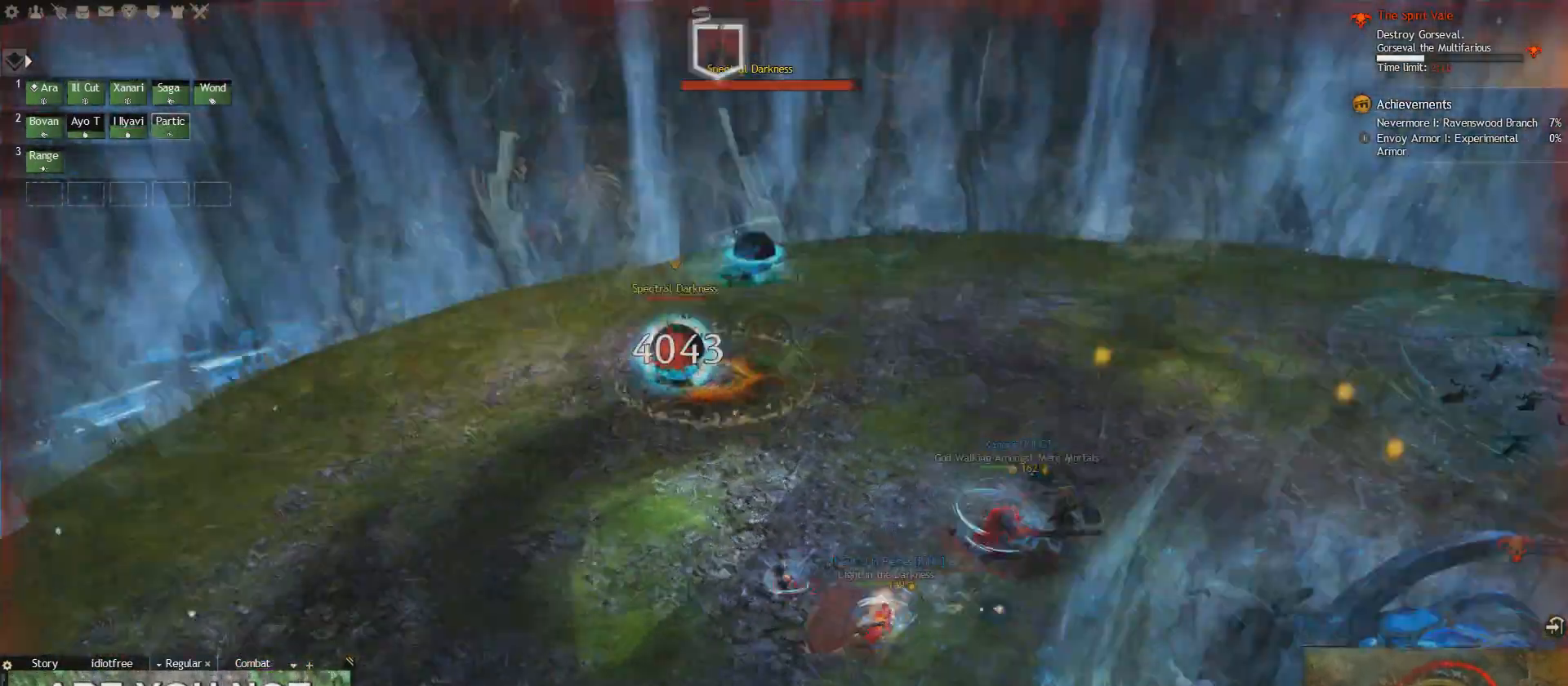
{"keys": ["1", "s"], "events": [[83, "1", "up"], [209, "1", "down"], [250, "1", "up"], [375, "1", "down"]]}
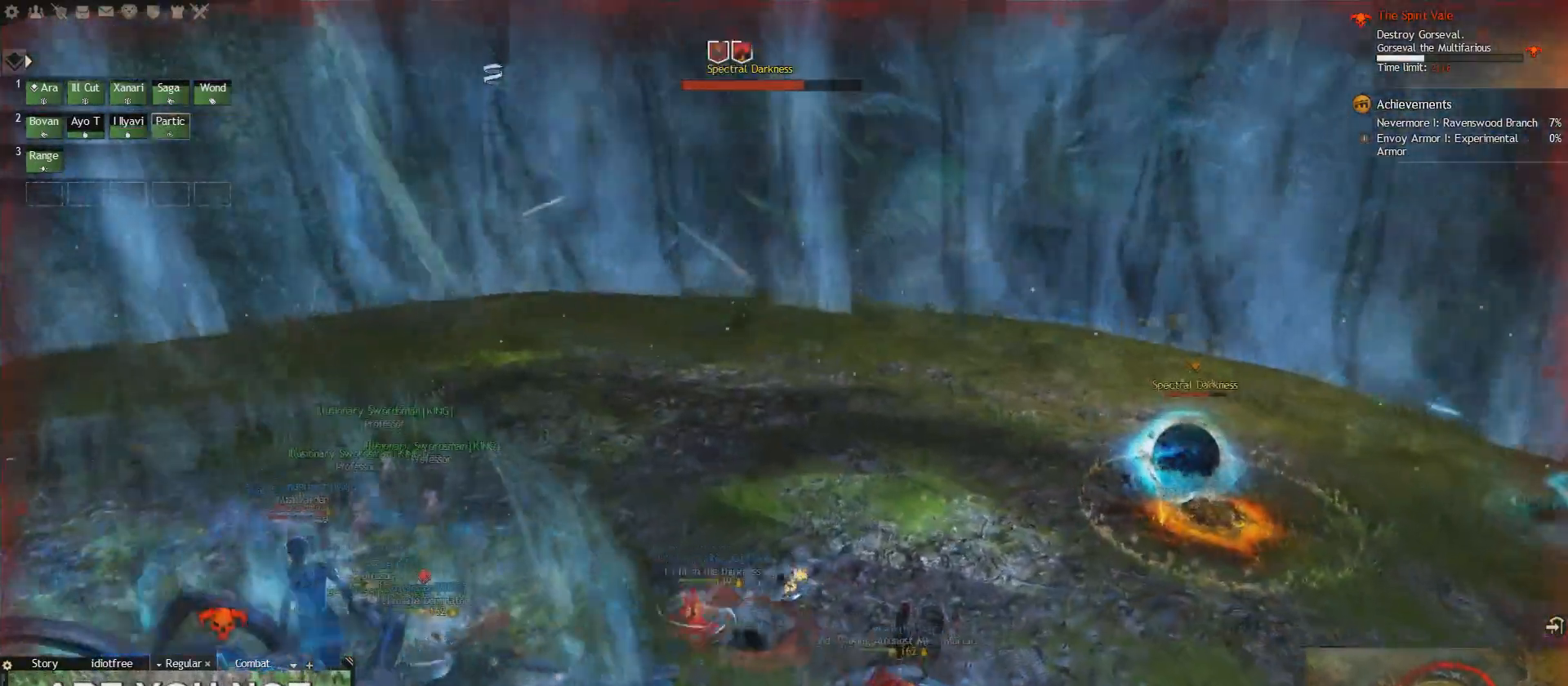
{"keys": ["1", "e"]}
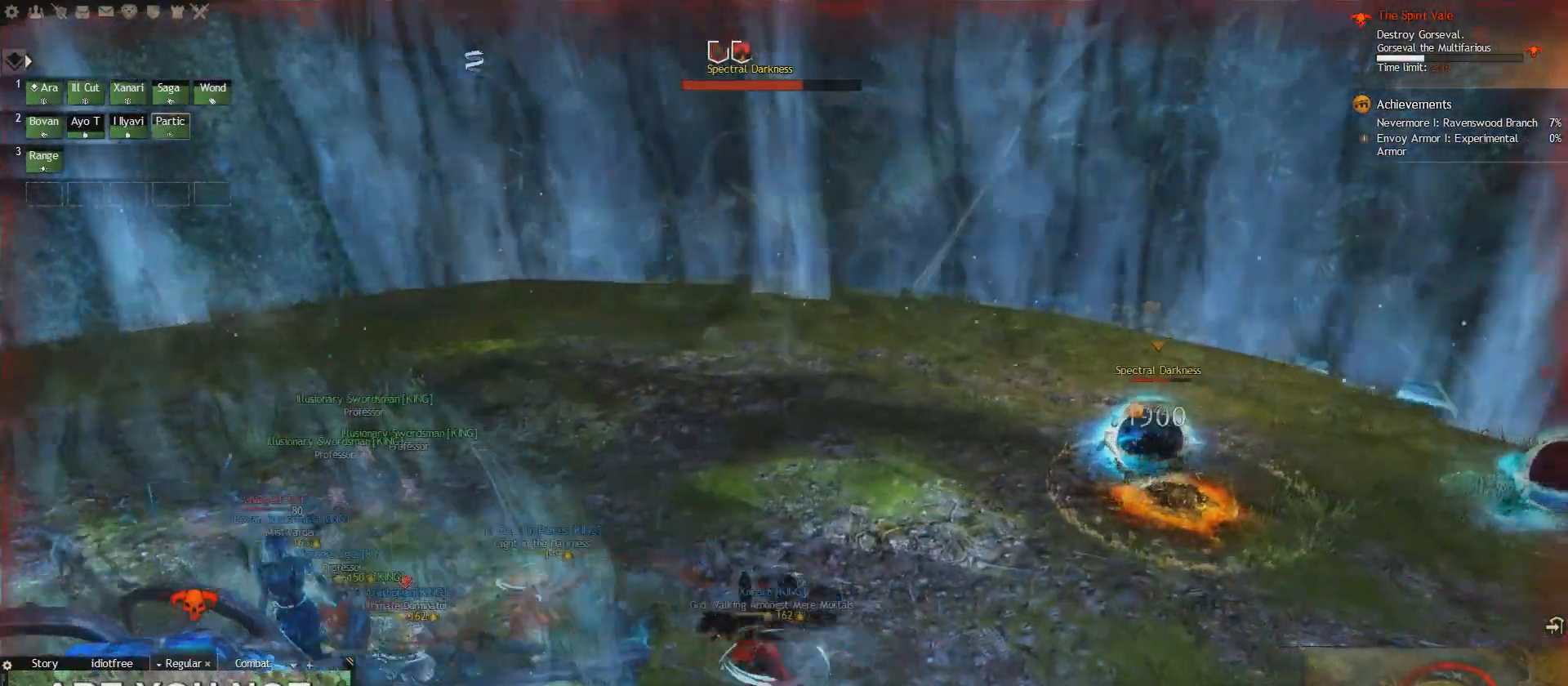
{"keys": ["e", "q"], "events": [[42, "1", "up"], [167, "1", "down"], [250, "1", "up"], [417, "q", "down"]]}